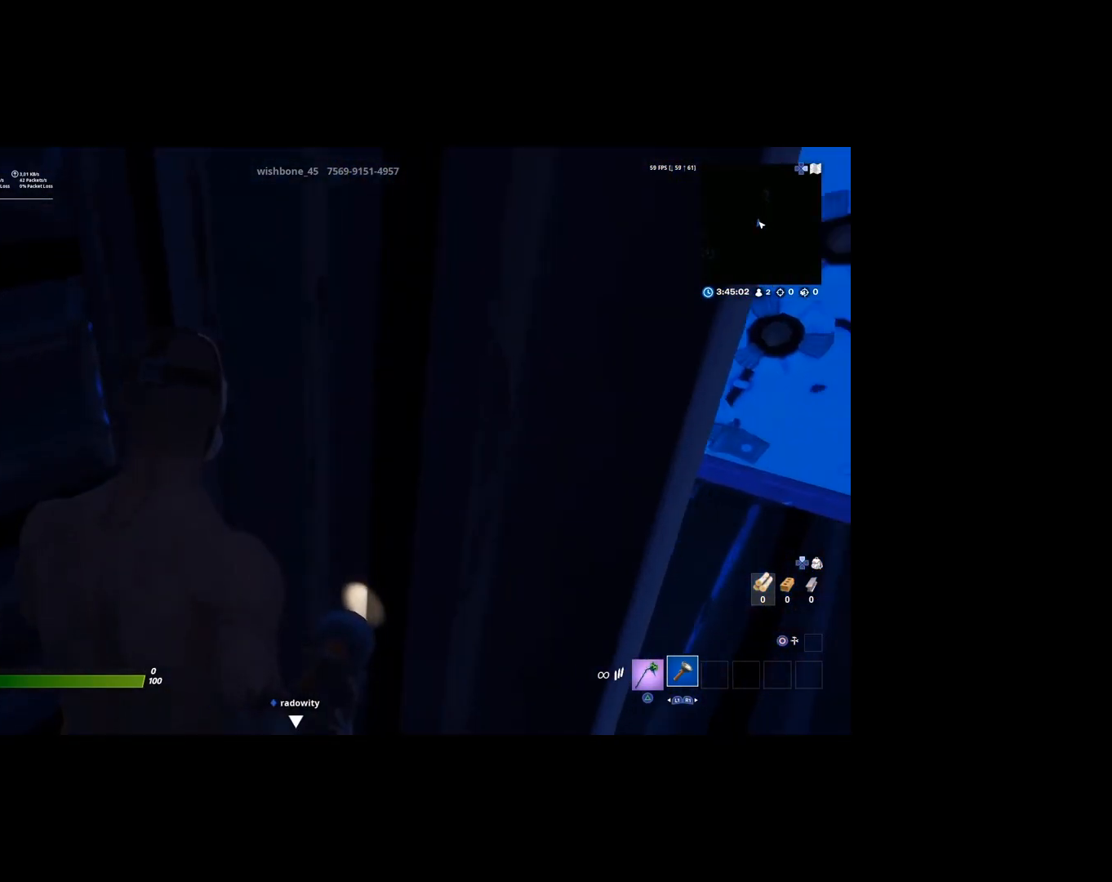
Gameplay with a controller (PlayStation layout); each line is a JSON object with the inputs held at the frame after it. "events" lists button and stick changes between this image and that frame as [ms after this image, input, new state], when the widget could be followed in between.
{"buttons": [], "left_stick": "left", "right_stick": "center", "events": [[183, "left_stick", "right"], [217, "right_stick", "center"], [483, "left_stick", "left"]]}
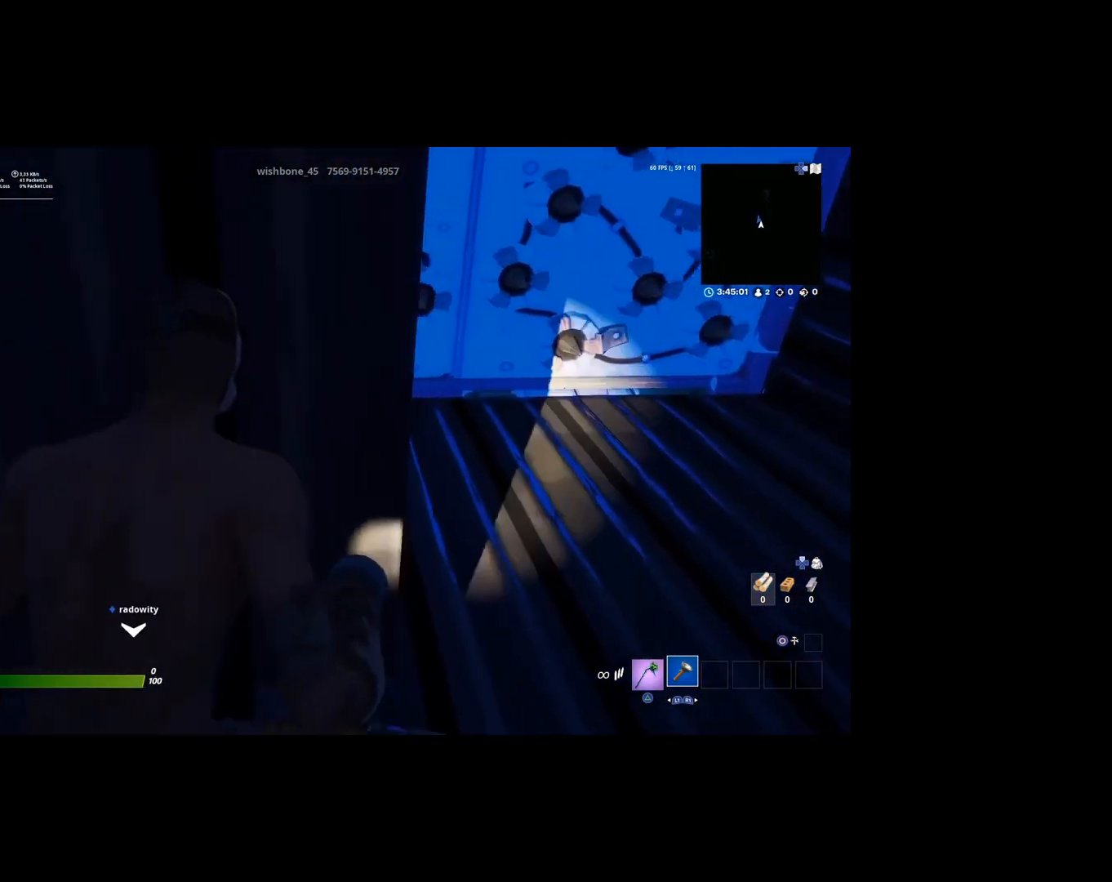
{"buttons": [], "left_stick": "left", "right_stick": "center", "events": []}
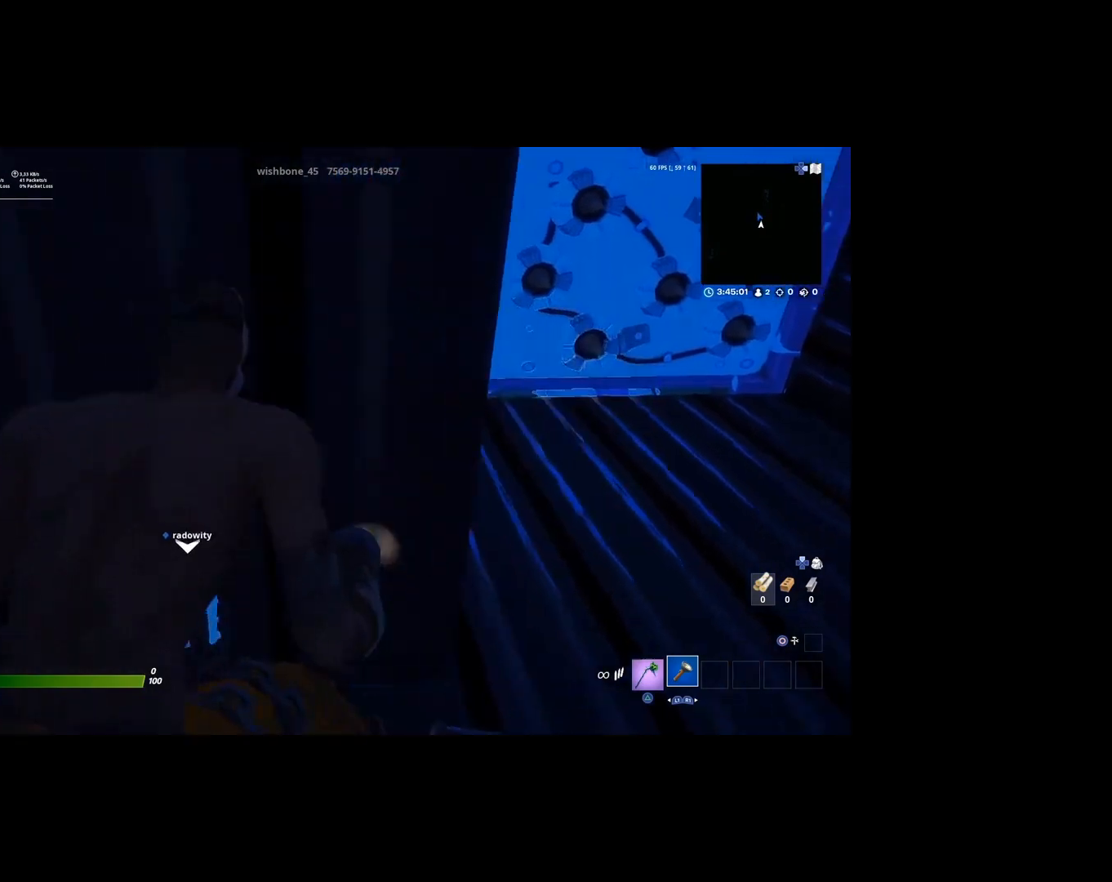
{"buttons": [], "left_stick": "right", "right_stick": "center", "events": [[17, "left_stick", "center"], [217, "left_stick", "right"]]}
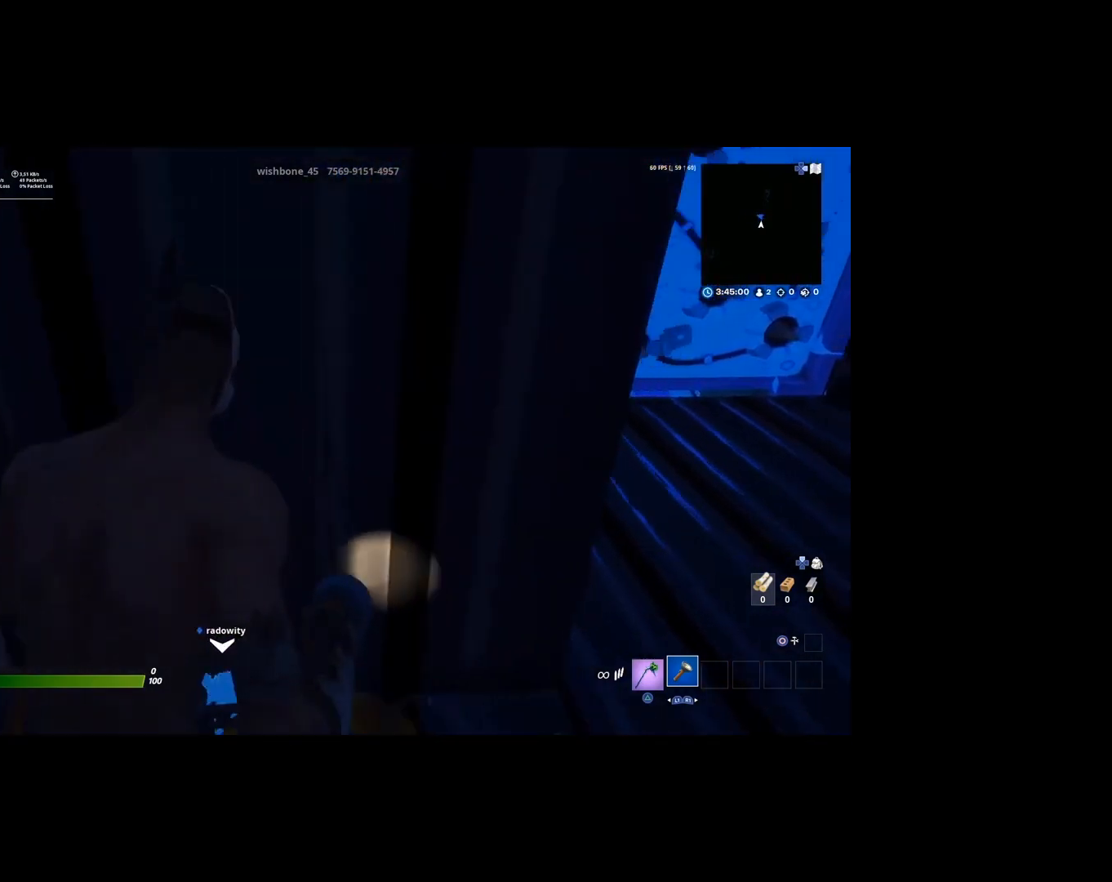
{"buttons": [], "left_stick": "left", "right_stick": "center", "events": [[217, "left_stick", "down"], [317, "left_stick", "left"]]}
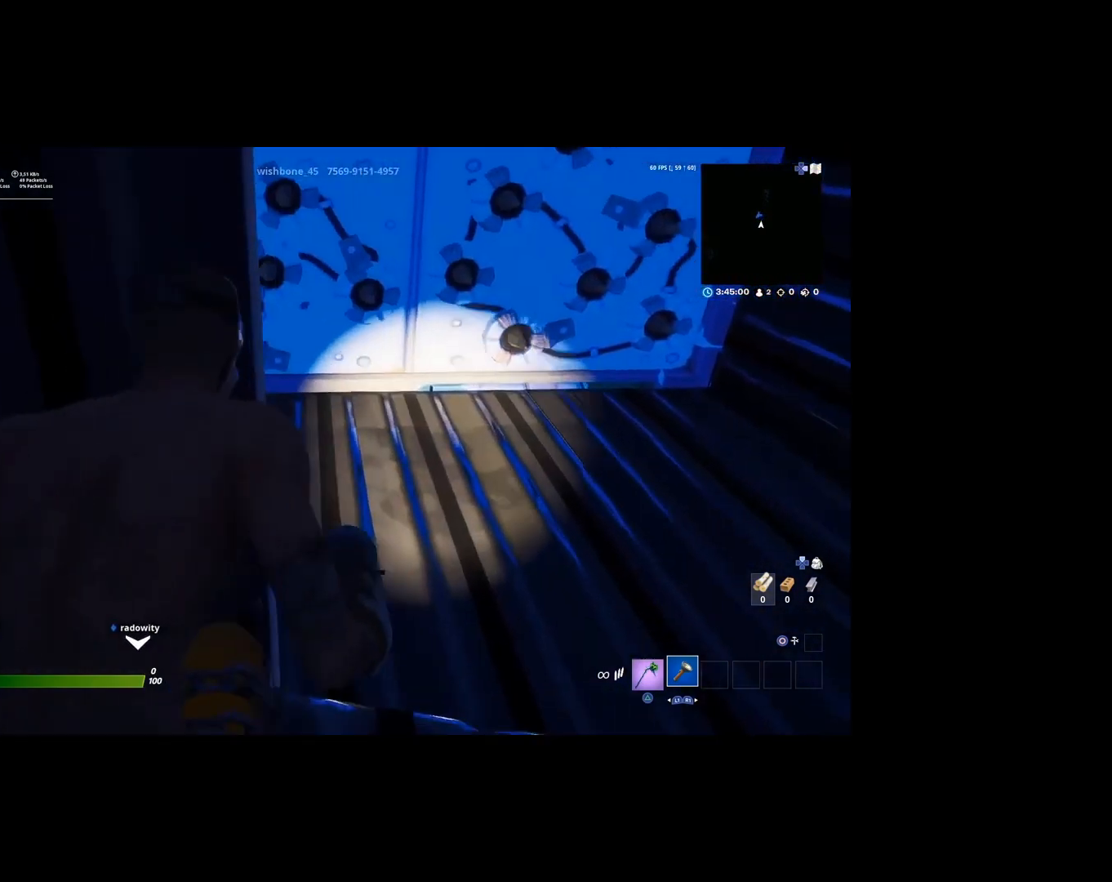
{"buttons": [], "left_stick": "right", "right_stick": "center", "events": [[350, "left_stick", "up-right"], [450, "left_stick", "right"]]}
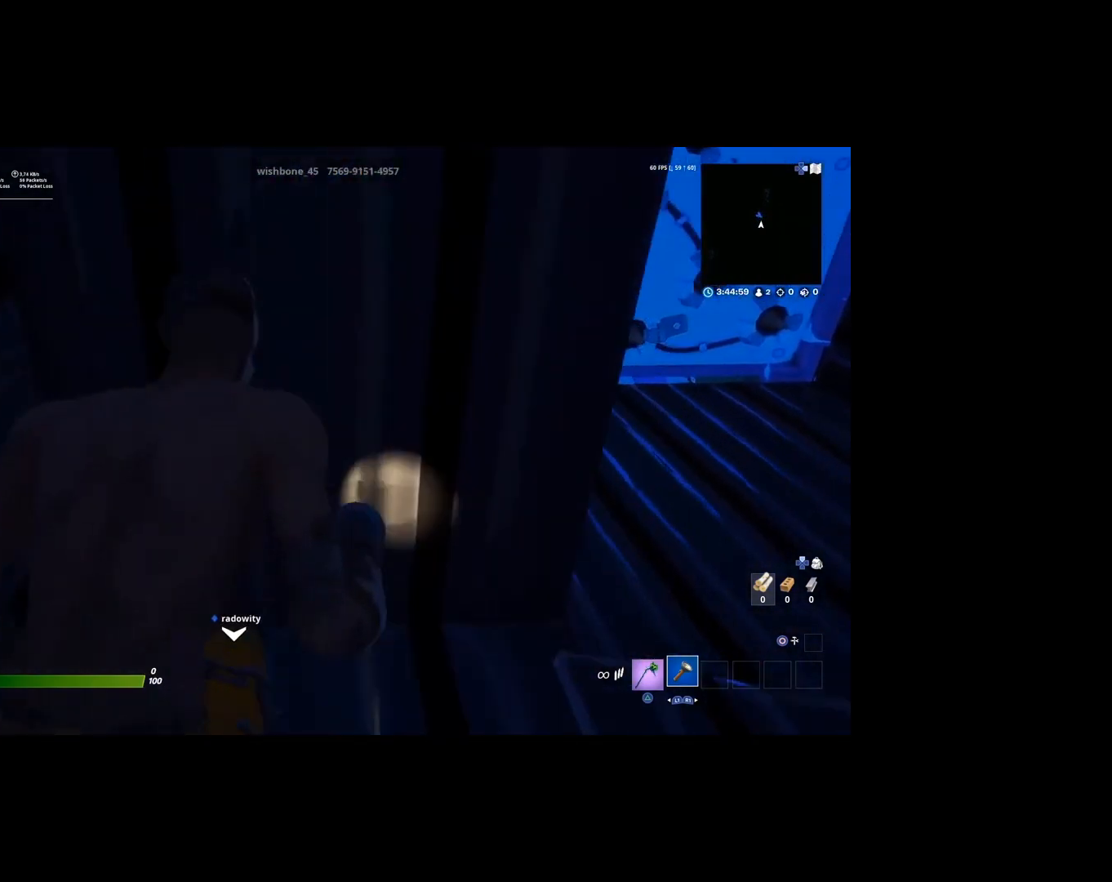
{"buttons": [], "left_stick": "center", "right_stick": "center", "events": [[50, "left_stick", "up-right"], [150, "left_stick", "up"], [317, "left_stick", "center"]]}
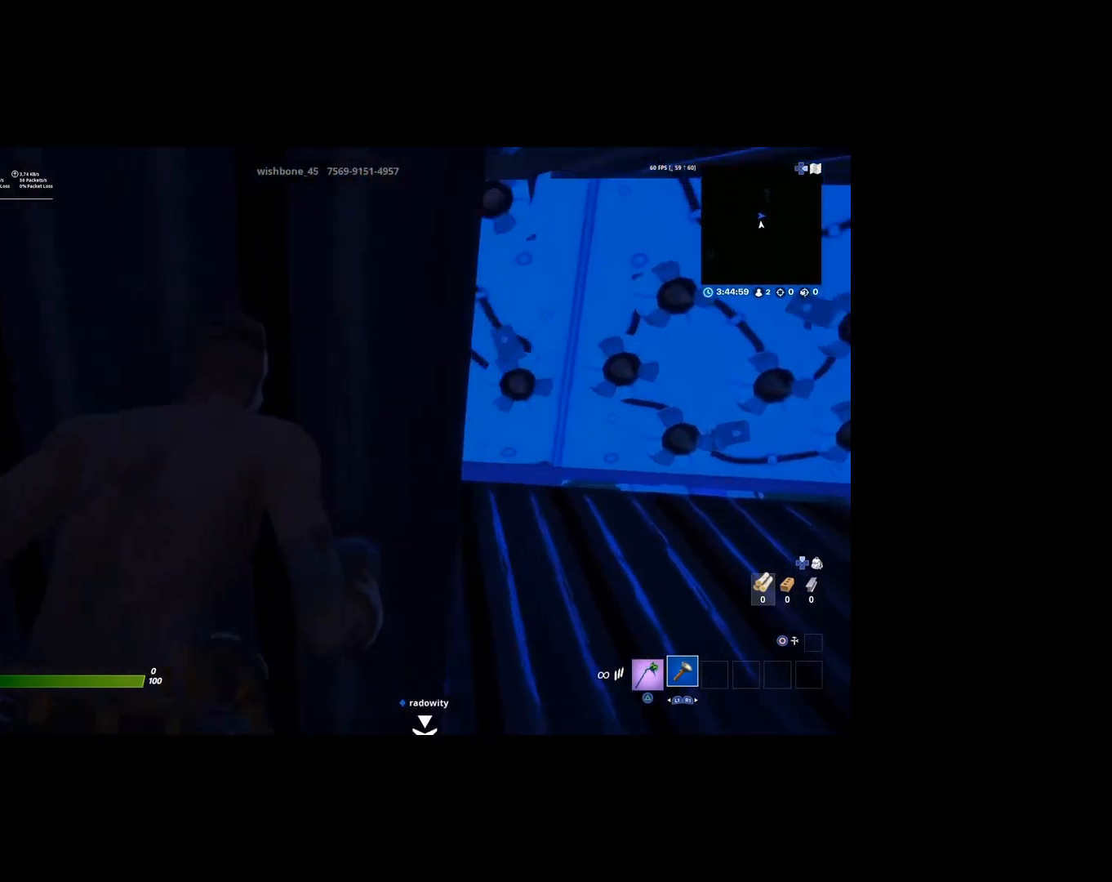
{"buttons": [], "left_stick": "center", "right_stick": "center", "events": [[250, "left_stick", "right"], [417, "left_stick", "center"]]}
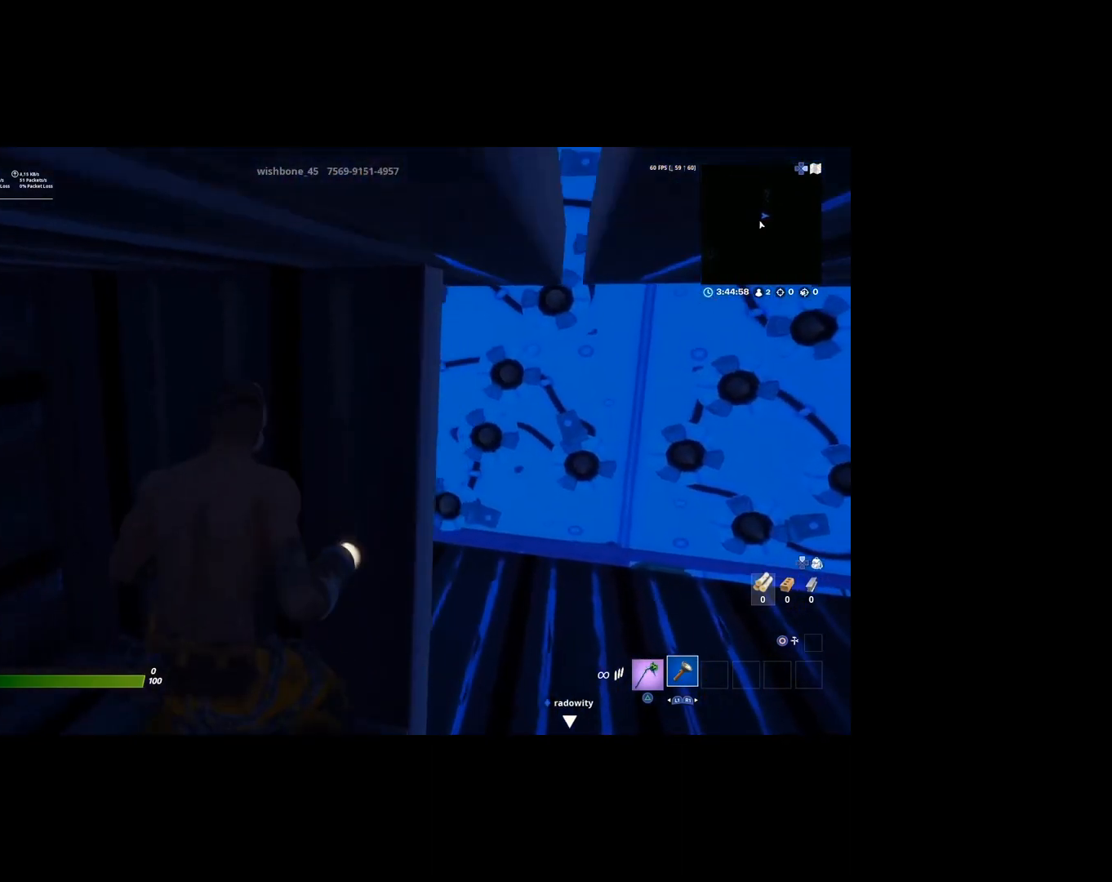
{"buttons": [], "left_stick": "center", "right_stick": "center", "events": [[150, "left_stick", "right"], [317, "left_stick", "center"]]}
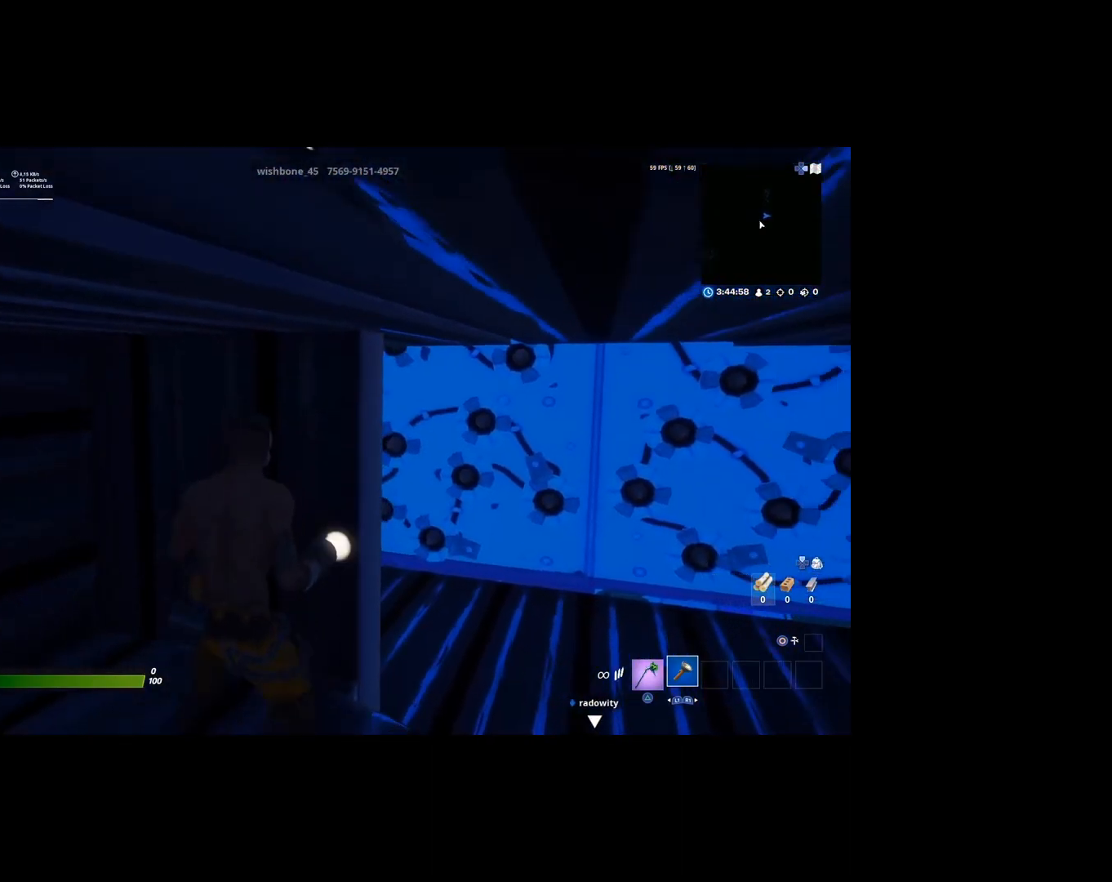
{"buttons": [], "left_stick": "left", "right_stick": "center", "events": [[217, "left_stick", "right"], [483, "left_stick", "left"]]}
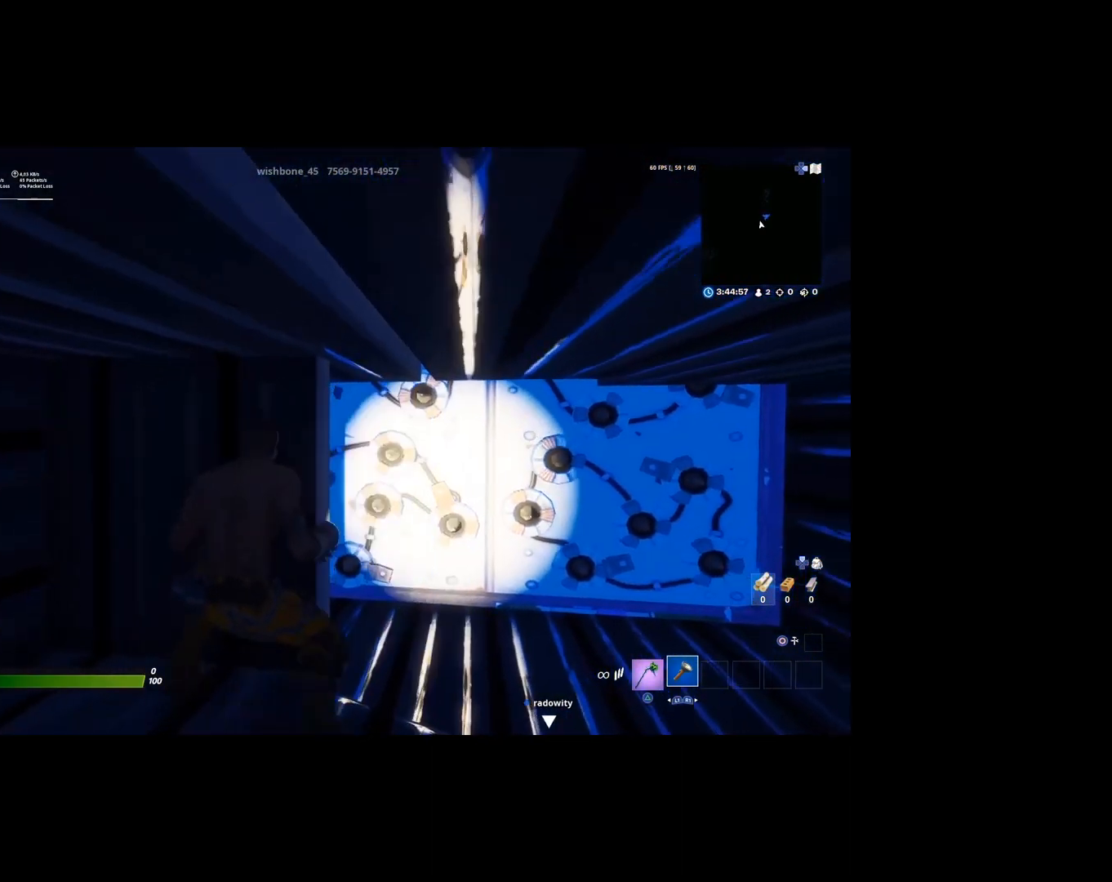
{"buttons": [], "left_stick": "up", "right_stick": "center", "events": [[483, "left_stick", "up"]]}
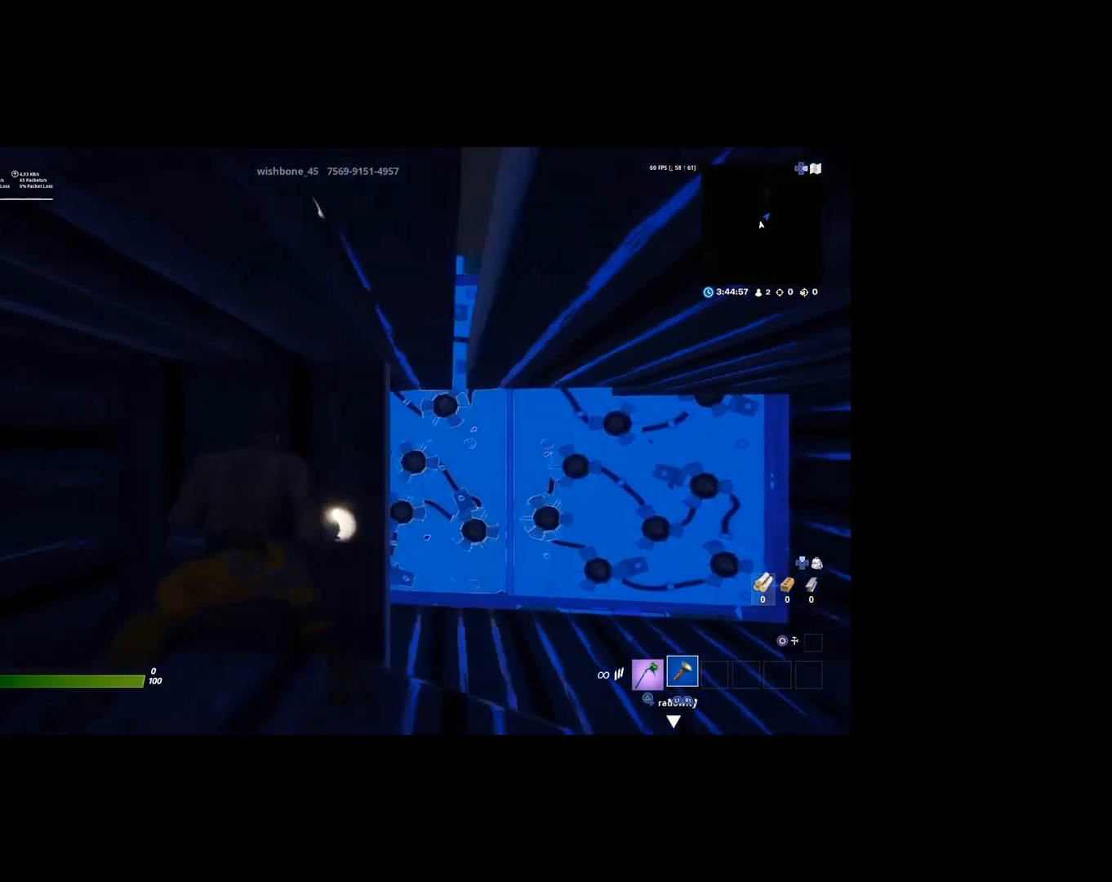
{"buttons": [], "left_stick": "up", "right_stick": "center", "events": [[17, "left_stick", "center"], [217, "left_stick", "up-right"], [417, "left_stick", "up"]]}
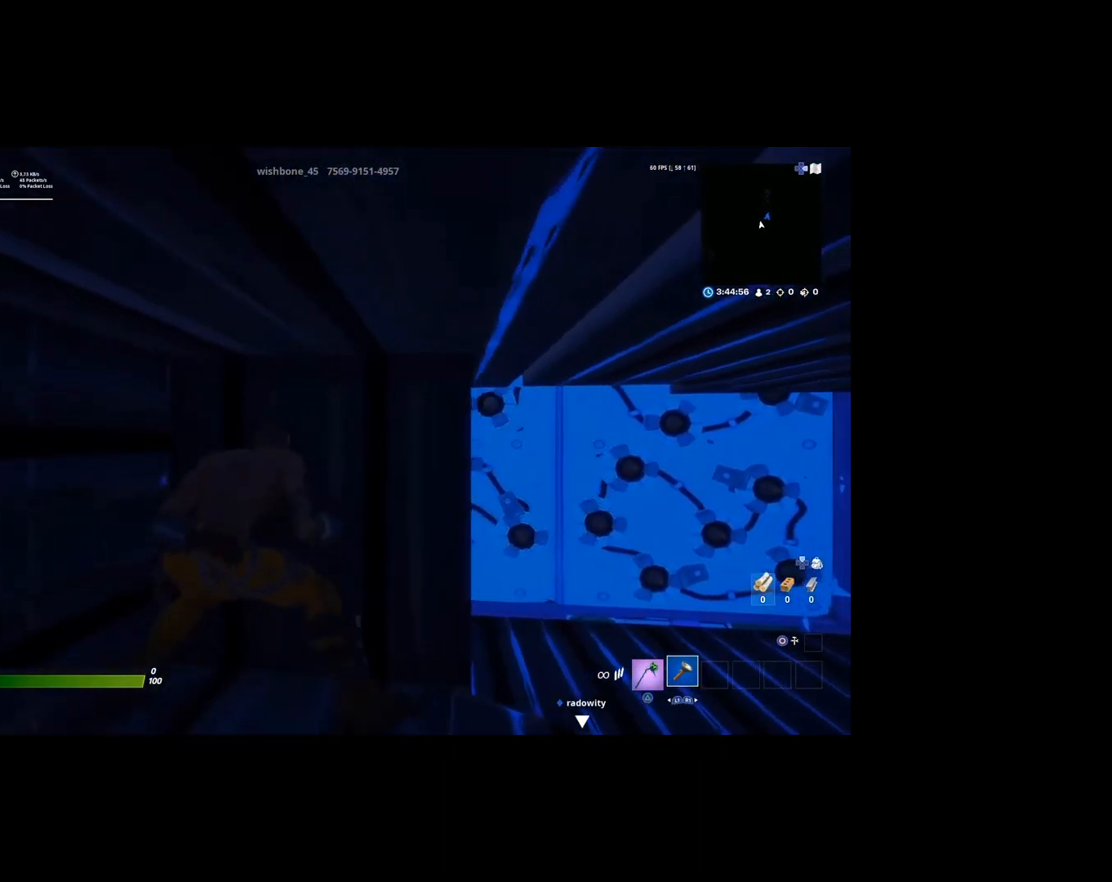
{"buttons": [], "left_stick": "right", "right_stick": "center", "events": [[117, "left_stick", "center"], [183, "right_stick", "left"], [317, "right_stick", "center"], [350, "left_stick", "right"]]}
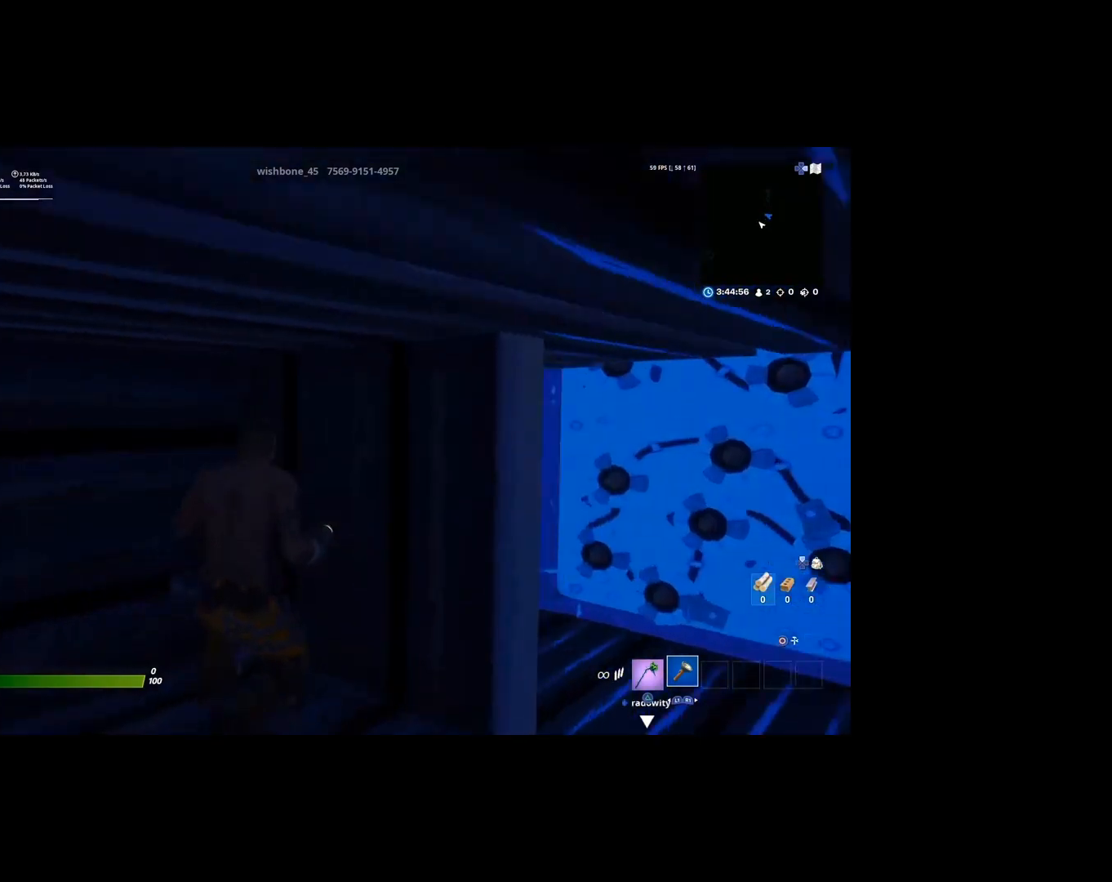
{"buttons": [], "left_stick": "center", "right_stick": "center", "events": [[50, "left_stick", "center"], [217, "left_stick", "down-right"], [217, "right_stick", "left"], [350, "left_stick", "center"], [350, "right_stick", "center"]]}
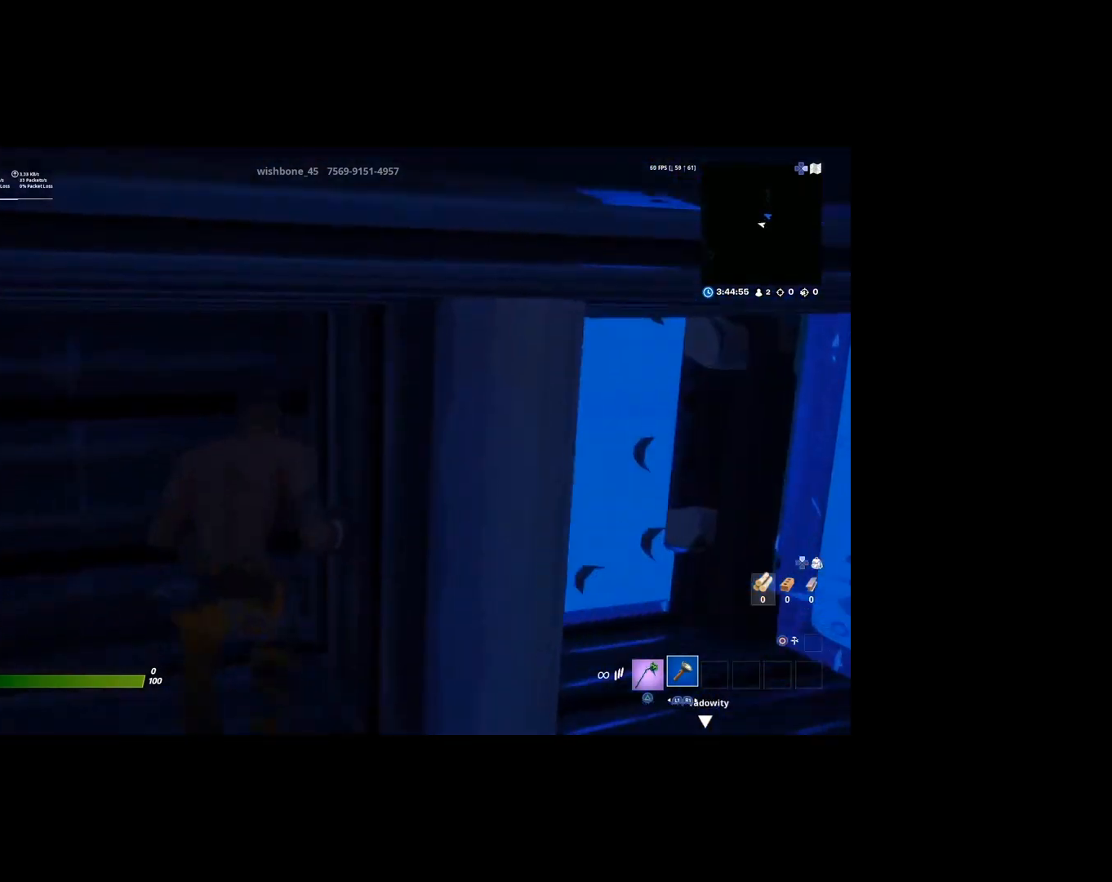
{"buttons": [], "left_stick": "center", "right_stick": "up-right", "events": [[350, "right_stick", "up-right"]]}
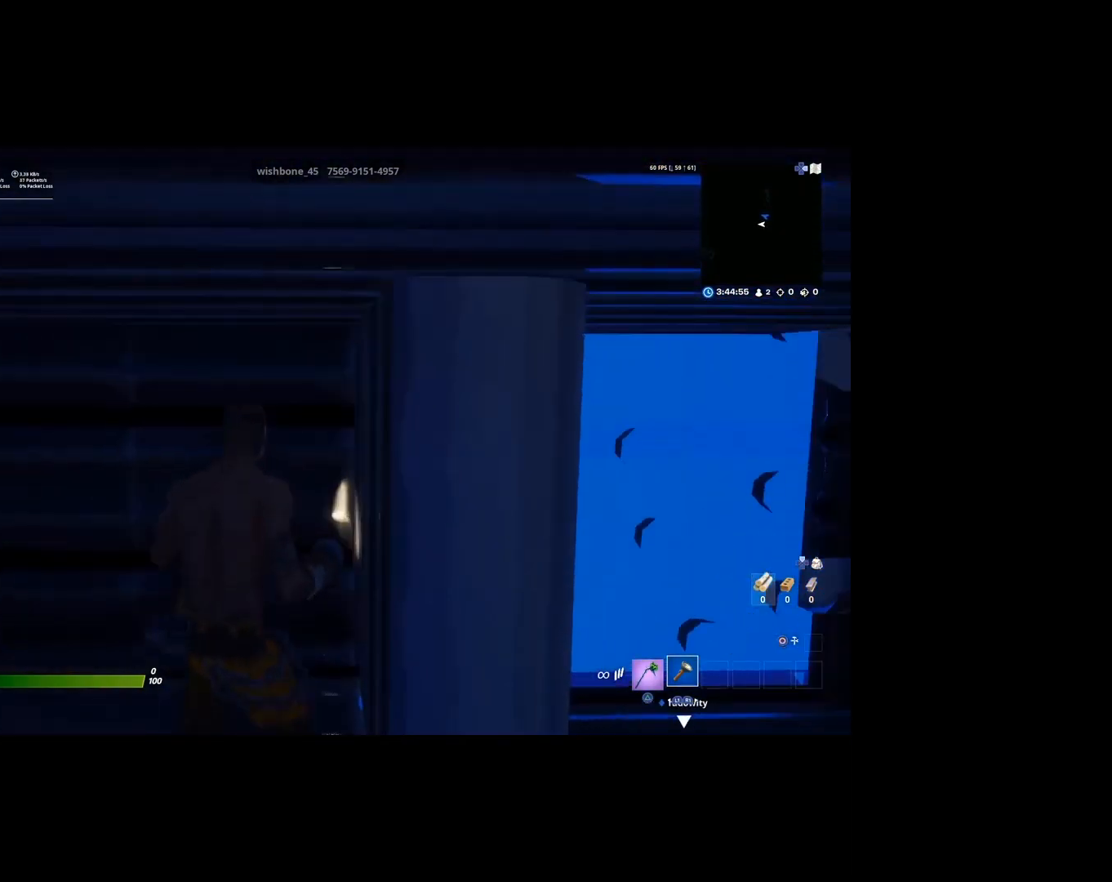
{"buttons": [], "left_stick": "up", "right_stick": "right", "events": [[17, "left_stick", "up-left"], [83, "right_stick", "center"], [150, "left_stick", "center"], [283, "left_stick", "up"], [317, "right_stick", "right"]]}
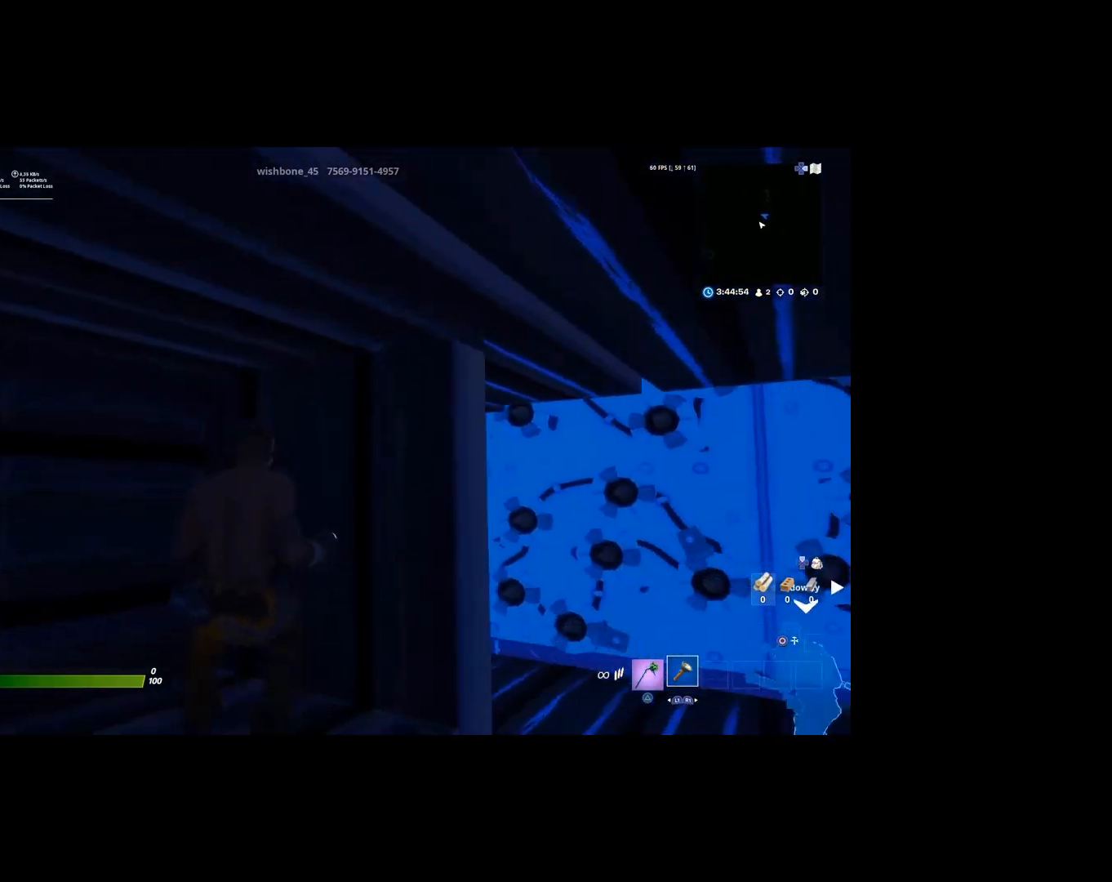
{"buttons": [], "left_stick": "center", "right_stick": "center", "events": [[50, "left_stick", "center"], [83, "right_stick", "center"], [150, "left_stick", "up"], [250, "left_stick", "center"]]}
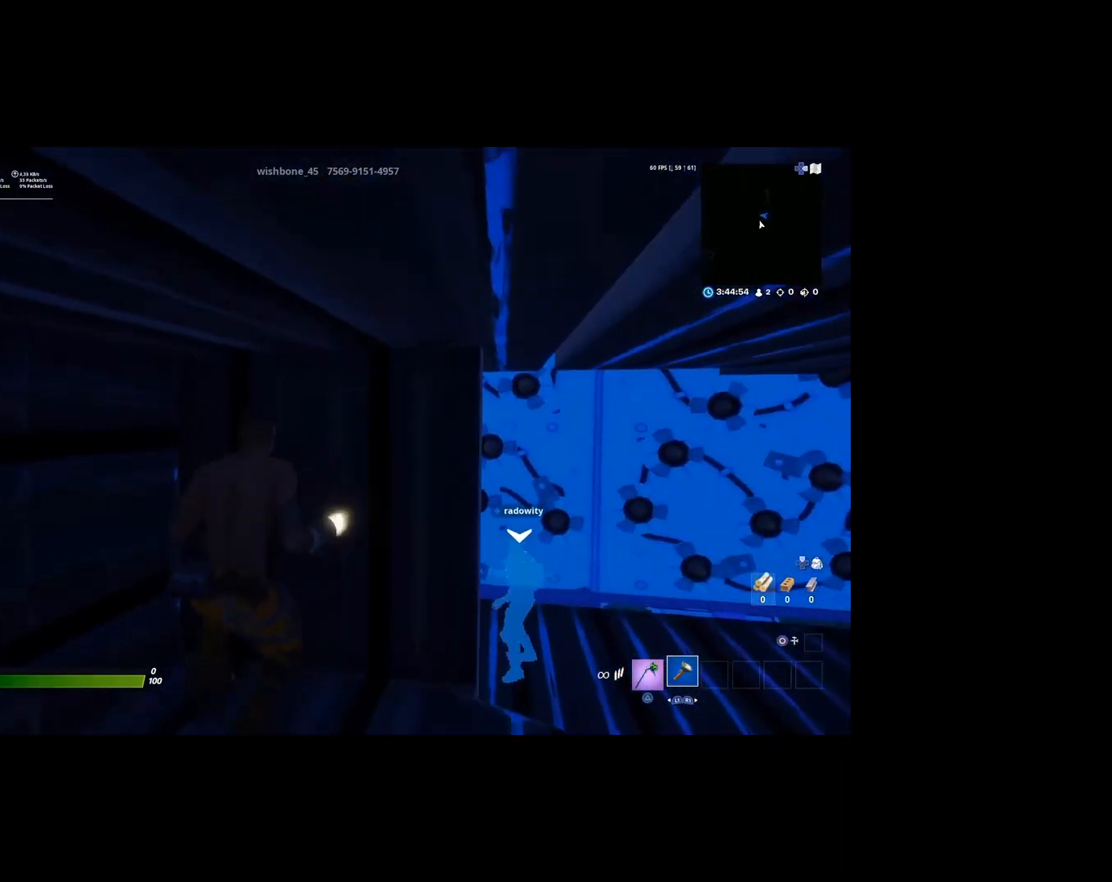
{"buttons": [], "left_stick": "center", "right_stick": "center", "events": []}
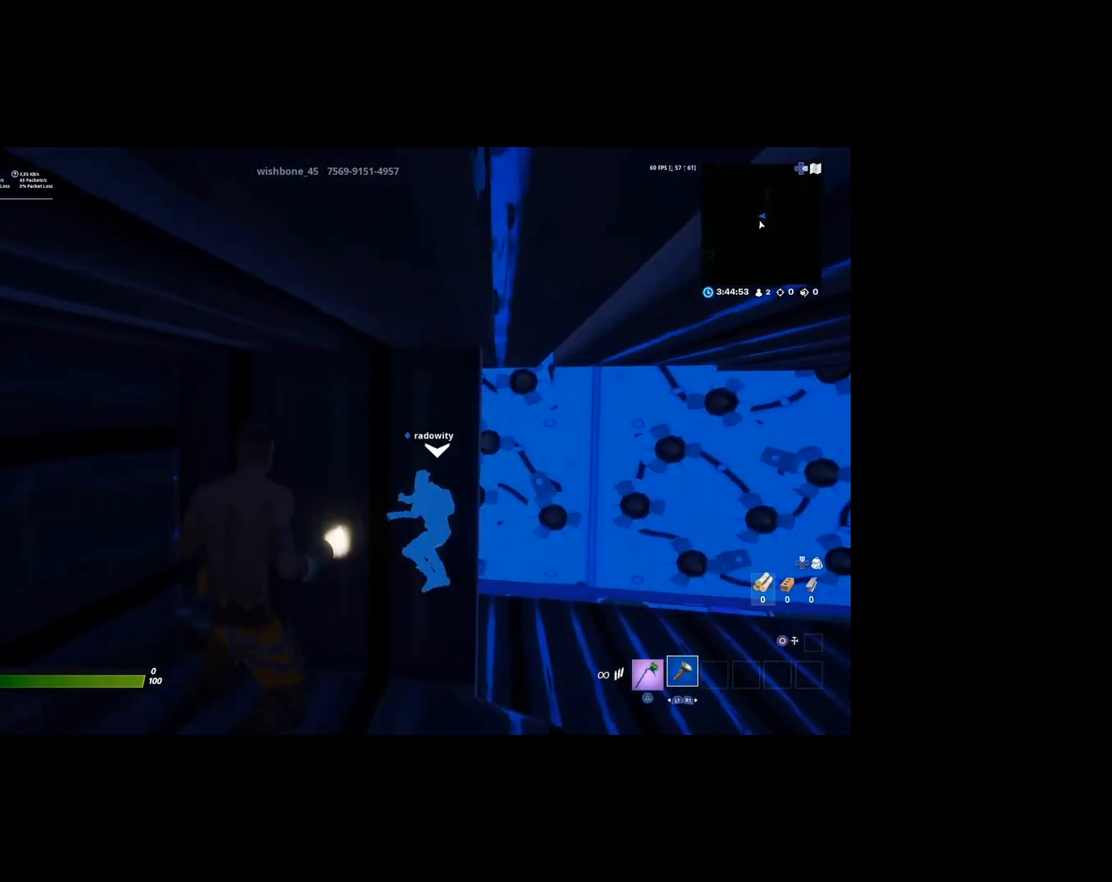
{"buttons": [], "left_stick": "center", "right_stick": "center", "events": [[17, "right_stick", "left"], [183, "right_stick", "center"]]}
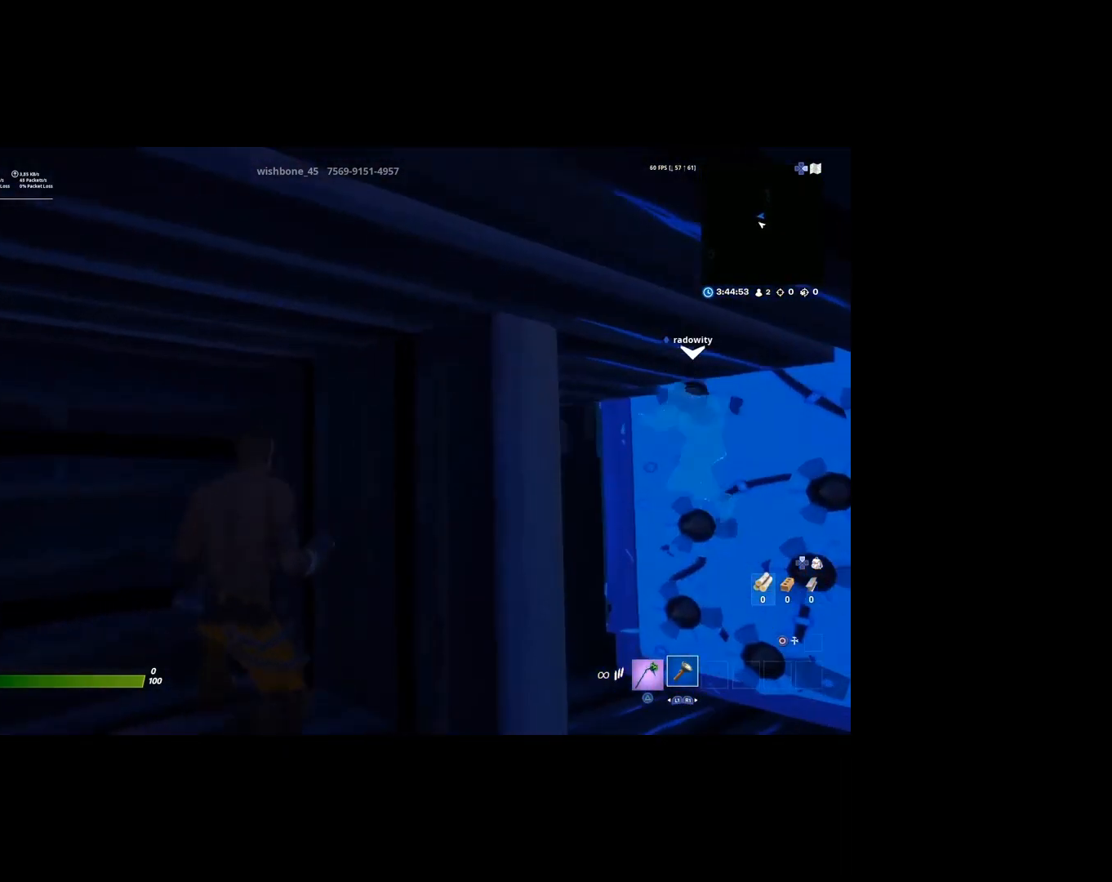
{"buttons": [], "left_stick": "center", "right_stick": "center", "events": []}
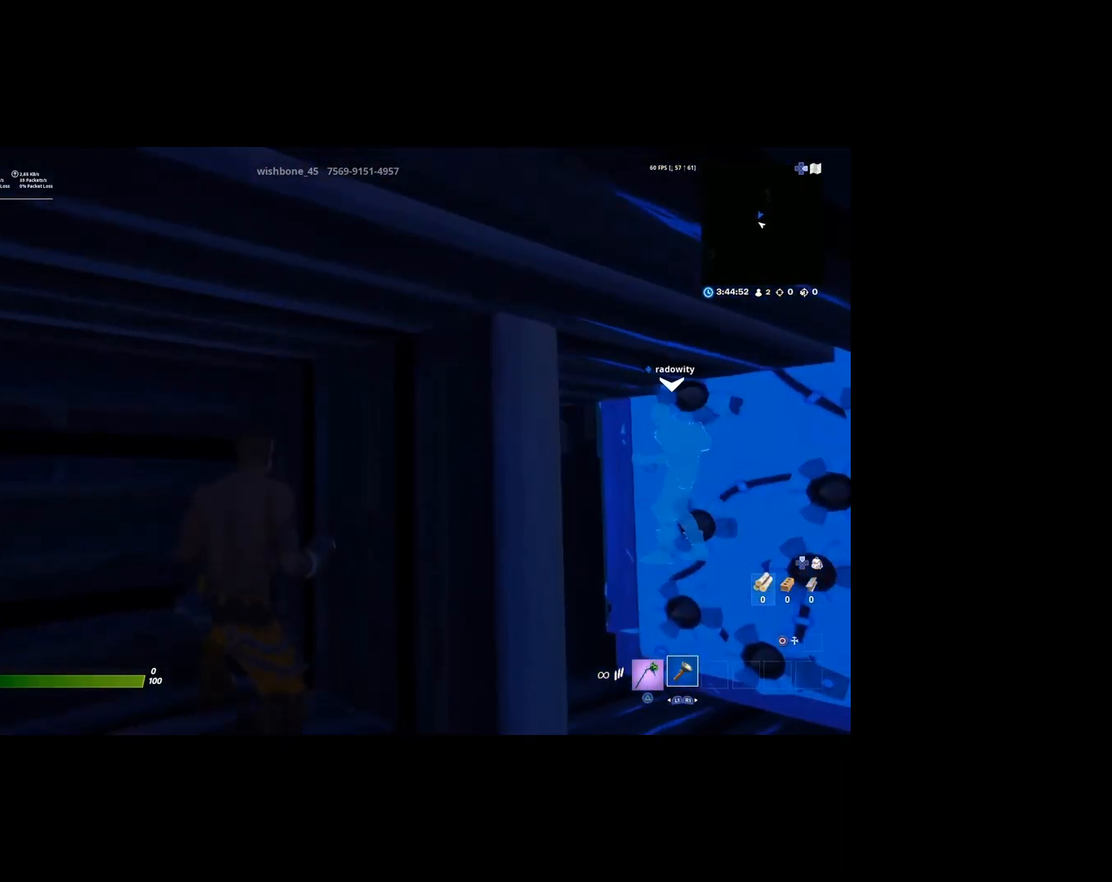
{"buttons": [], "left_stick": "center", "right_stick": "center", "events": [[250, "left_stick", "down"], [383, "left_stick", "center"]]}
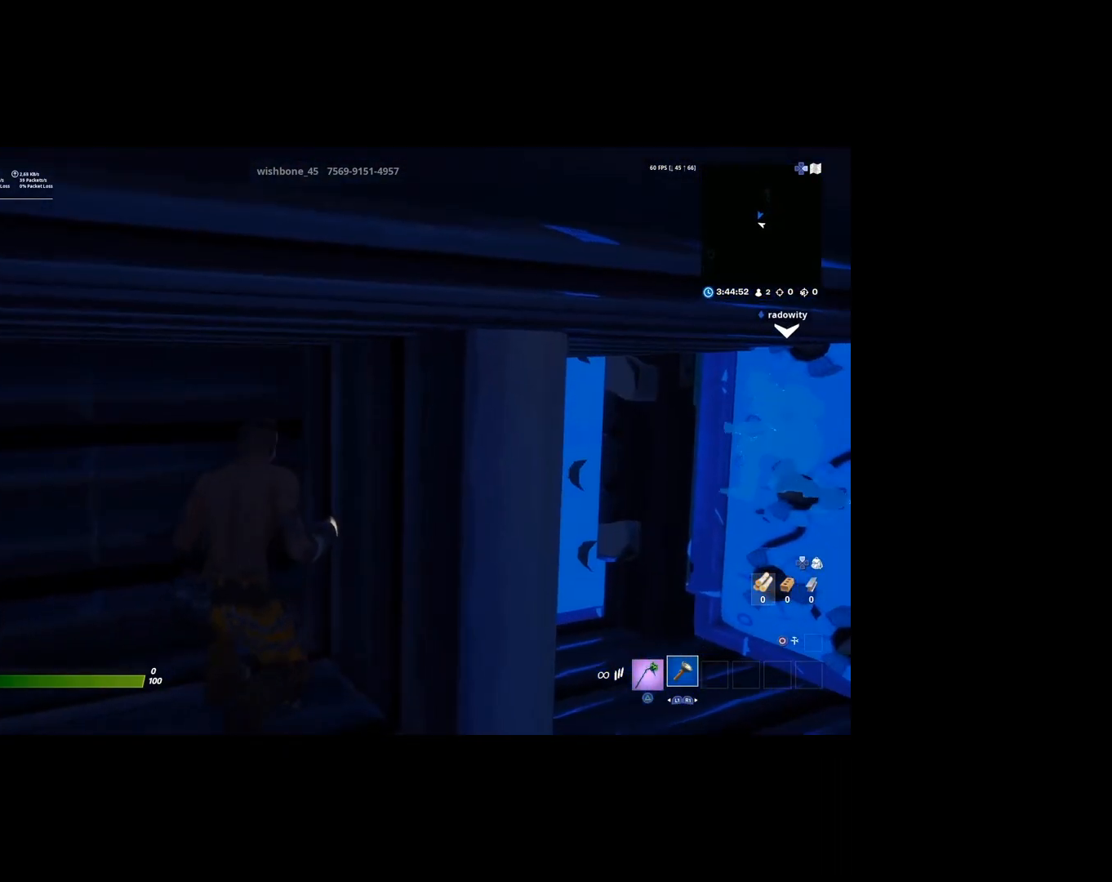
{"buttons": [], "left_stick": "up", "right_stick": "center", "events": [[83, "left_stick", "up"], [250, "left_stick", "center"], [383, "left_stick", "up"]]}
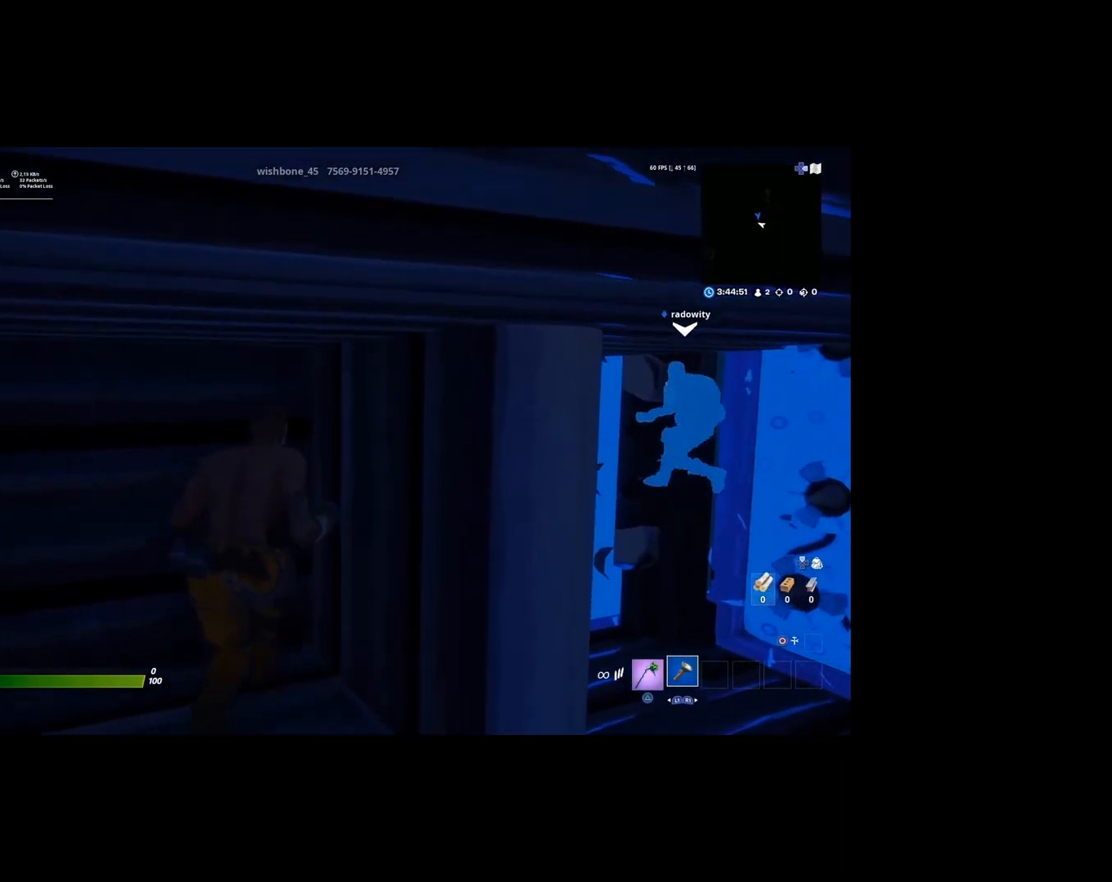
{"buttons": [], "left_stick": "center", "right_stick": "center", "events": [[83, "left_stick", "center"], [283, "left_stick", "right"], [450, "left_stick", "center"]]}
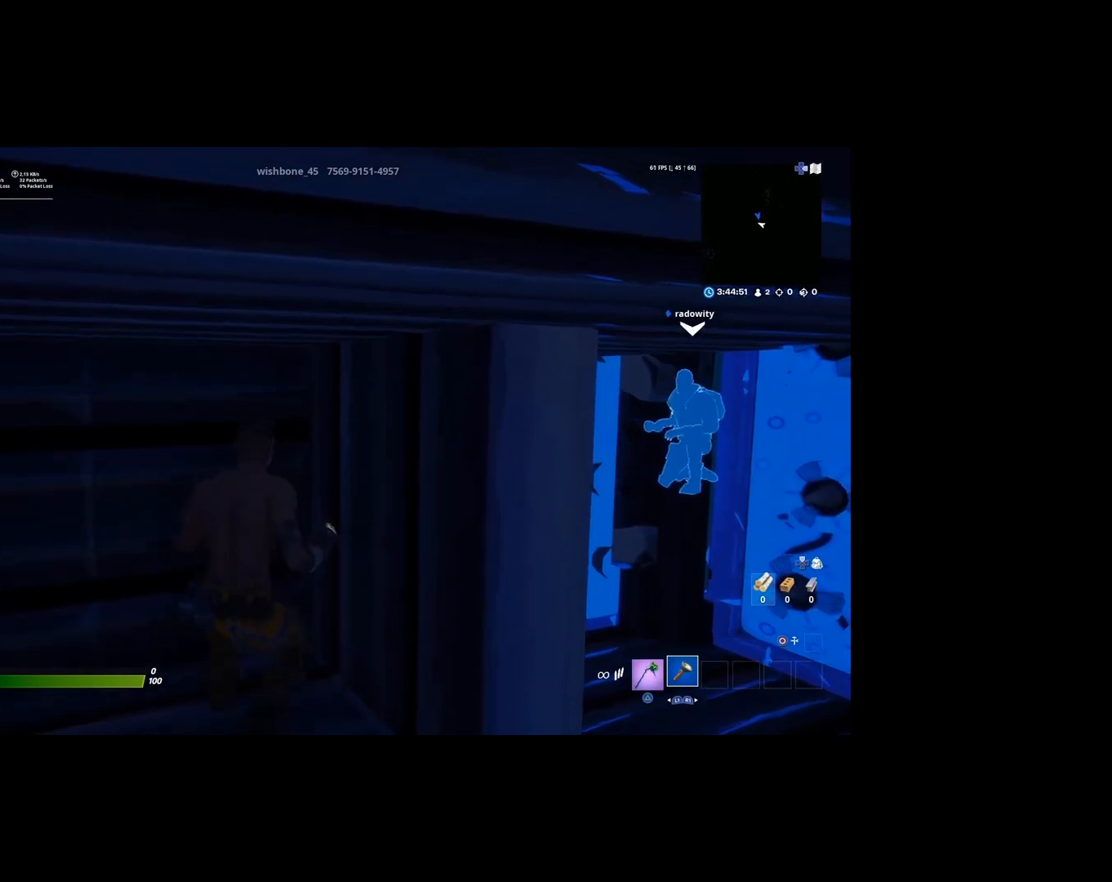
{"buttons": [], "left_stick": "down-right", "right_stick": "center", "events": [[117, "left_stick", "down-right"], [317, "left_stick", "center"], [483, "left_stick", "down-right"]]}
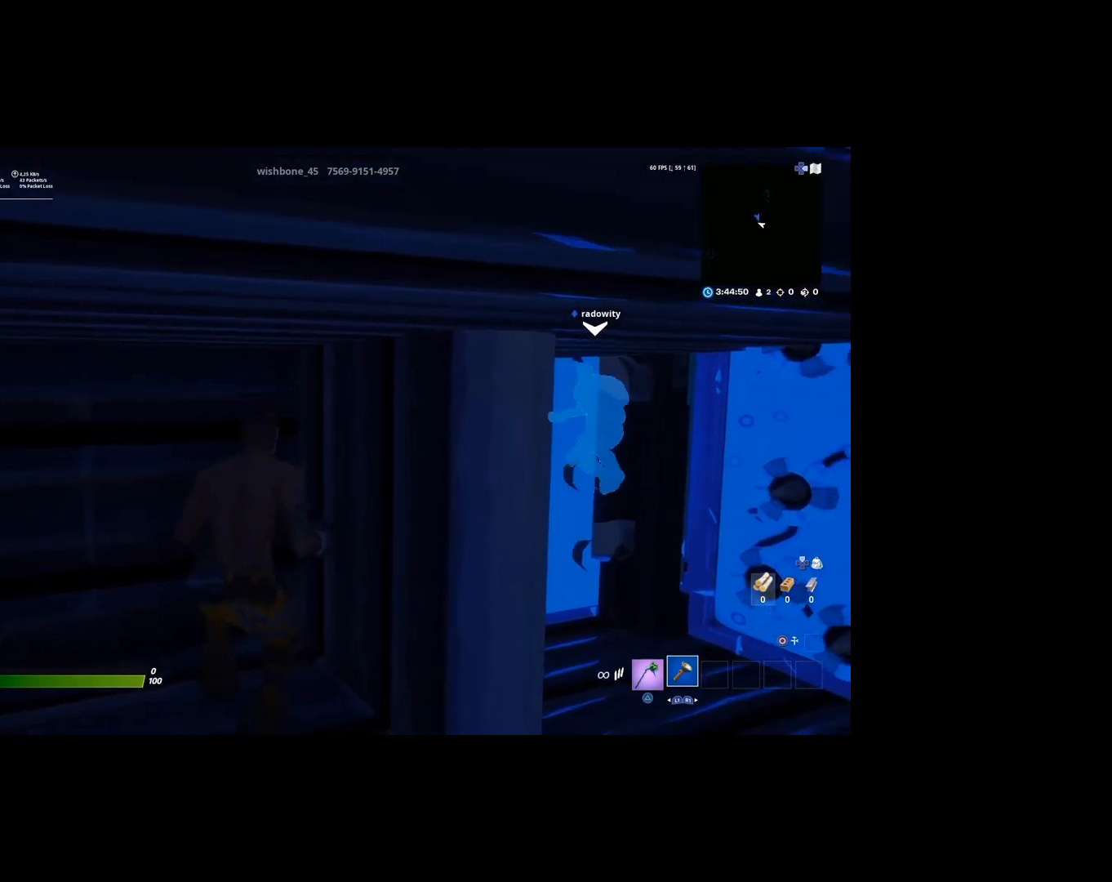
{"buttons": [], "left_stick": "center", "right_stick": "center", "events": [[167, "left_stick", "center"]]}
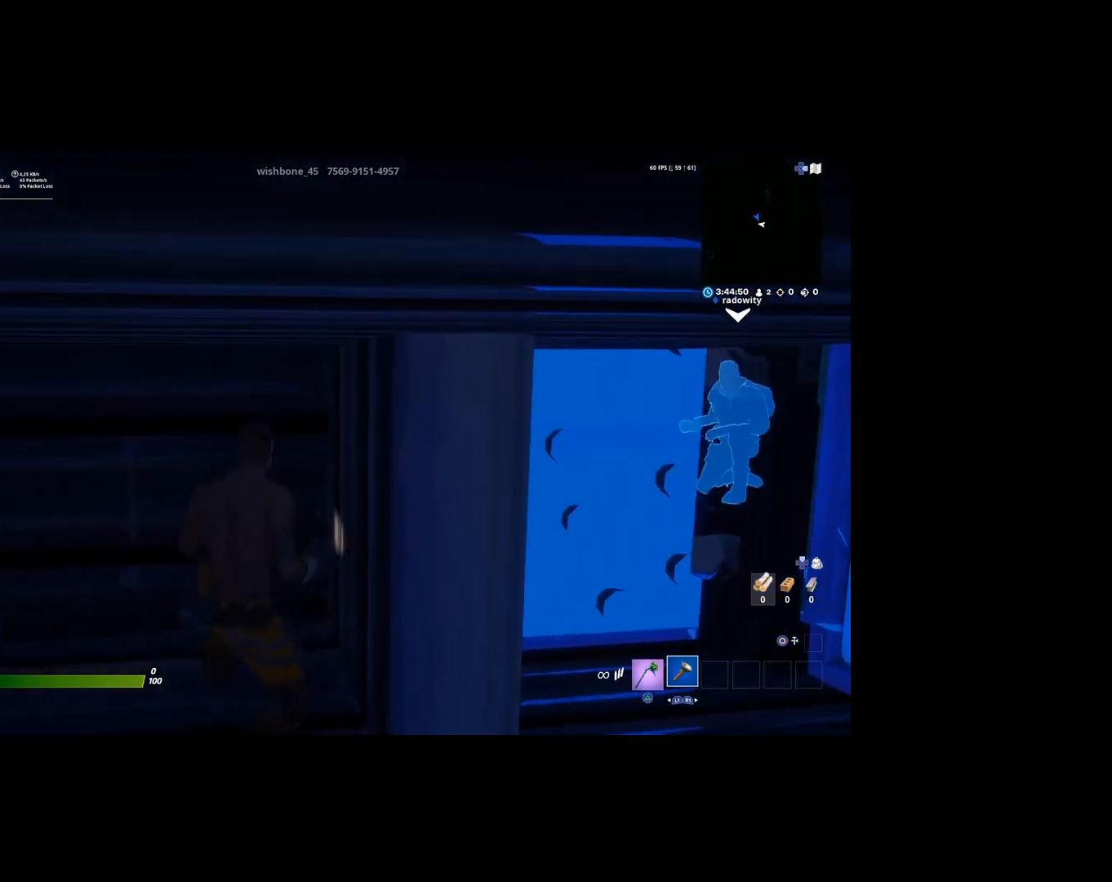
{"buttons": [], "left_stick": "up", "right_stick": "center", "events": [[17, "left_stick", "right"], [150, "left_stick", "center"], [383, "left_stick", "up"]]}